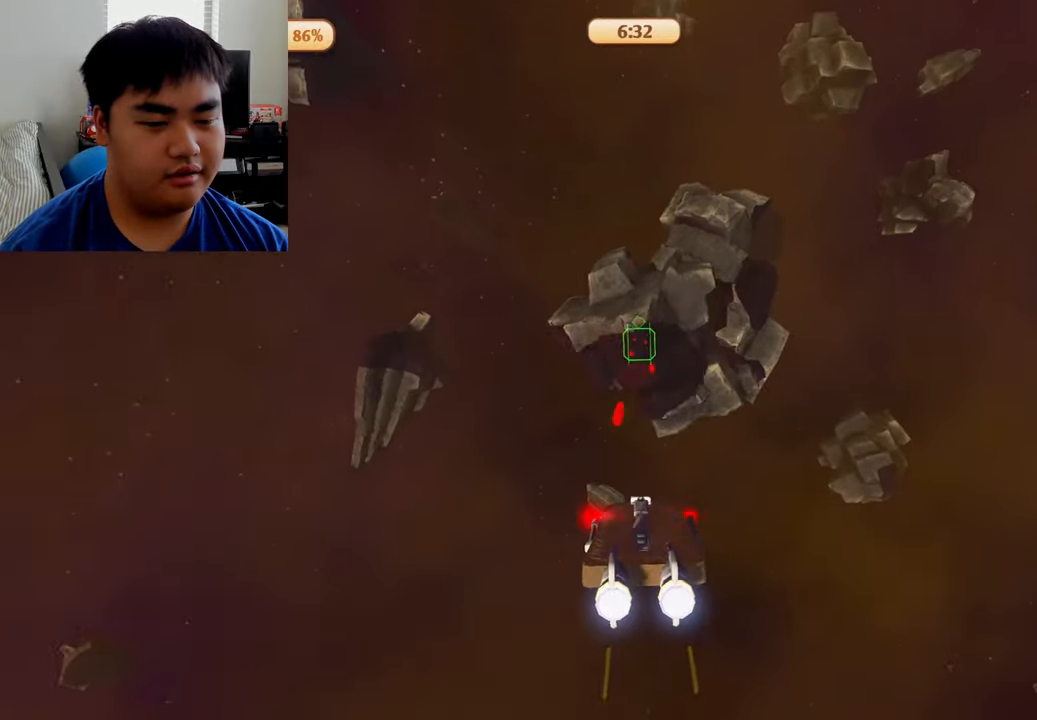
Gameplay with a controller (Xbox layout); each line is a JSON object with the inputs held at the frame after it. "events" lists button and stick changes between this image and that frame as [ms after this image, input, new state], when the widget could be followed in between.
{"buttons": ["A"], "left_stick": "center", "right_stick": "center", "events": [[208, "left_stick", "right"], [292, "left_stick", "center"]]}
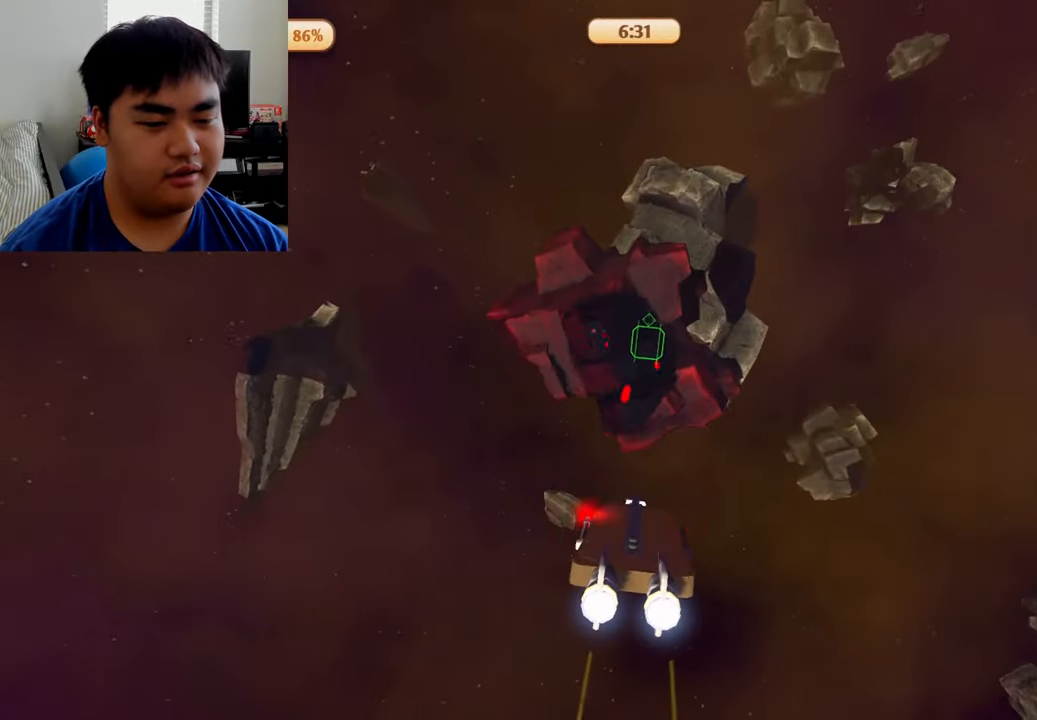
{"buttons": ["A"], "left_stick": "center", "right_stick": "center", "events": []}
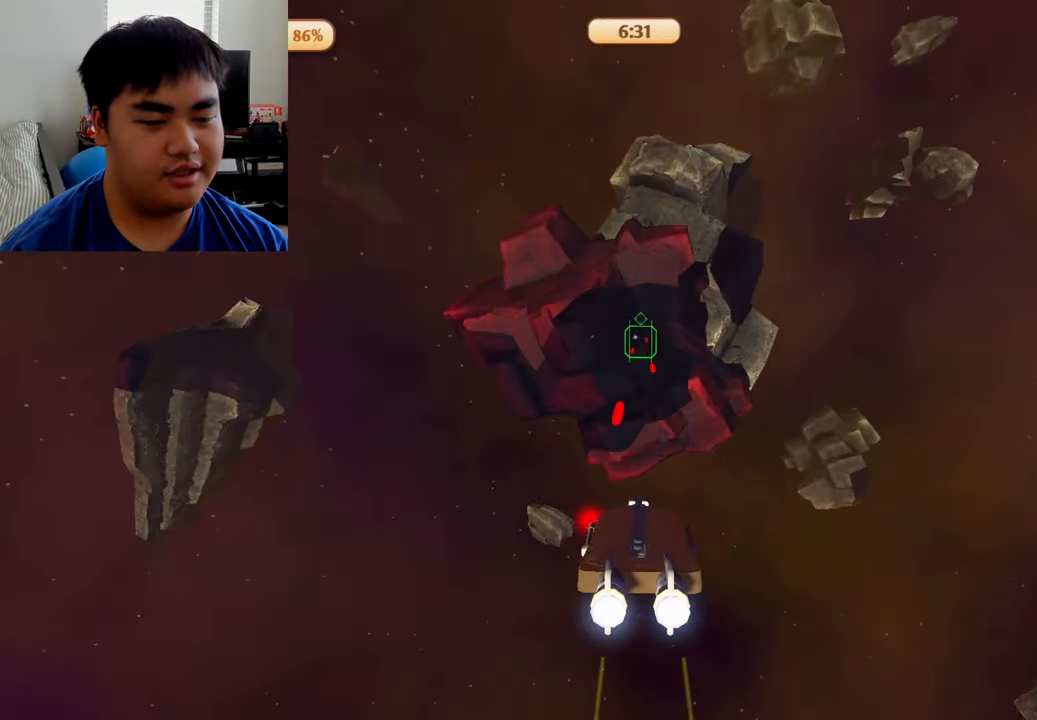
{"buttons": ["A"], "left_stick": "center", "right_stick": "center", "events": []}
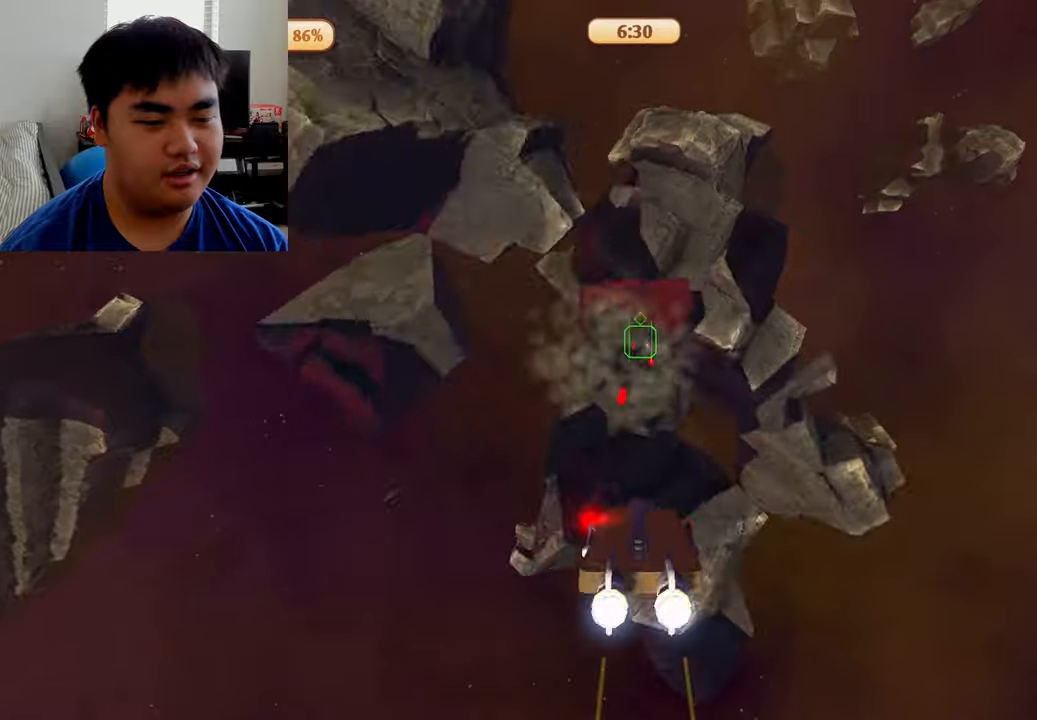
{"buttons": ["A"], "left_stick": "down", "right_stick": "center", "events": [[41, "left_stick", "right"], [291, "left_stick", "down"]]}
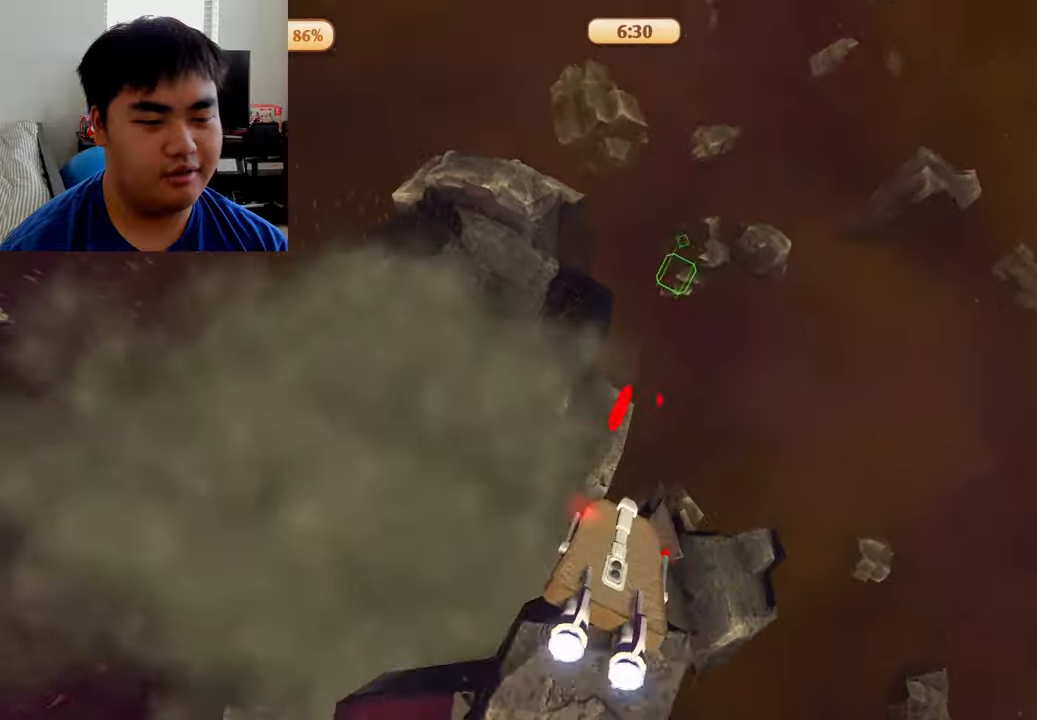
{"buttons": ["A"], "left_stick": "center", "right_stick": "center", "events": [[166, "left_stick", "down-right"], [416, "left_stick", "center"]]}
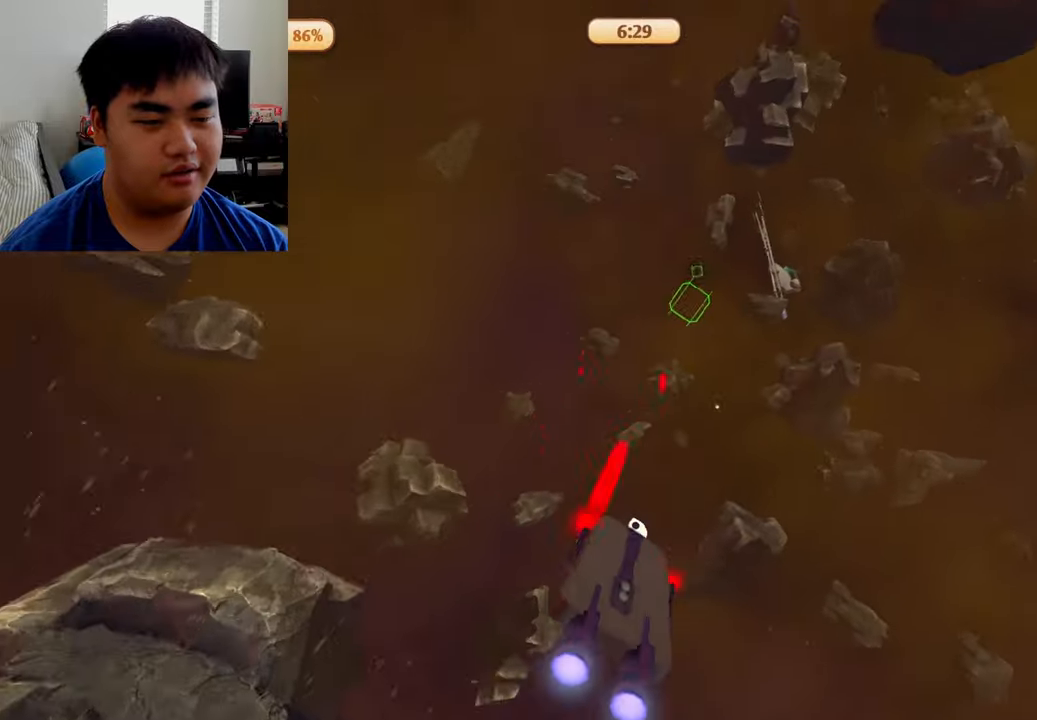
{"buttons": ["A"], "left_stick": "center", "right_stick": "center", "events": []}
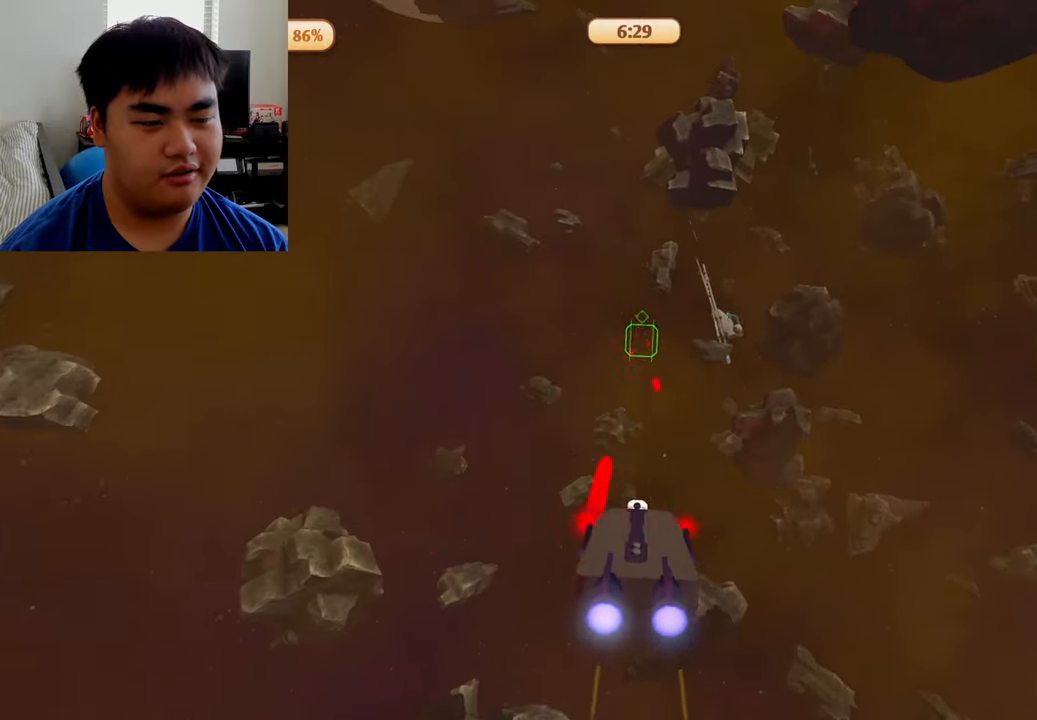
{"buttons": ["A"], "left_stick": "center", "right_stick": "center", "events": [[41, "left_stick", "down"], [208, "left_stick", "center"]]}
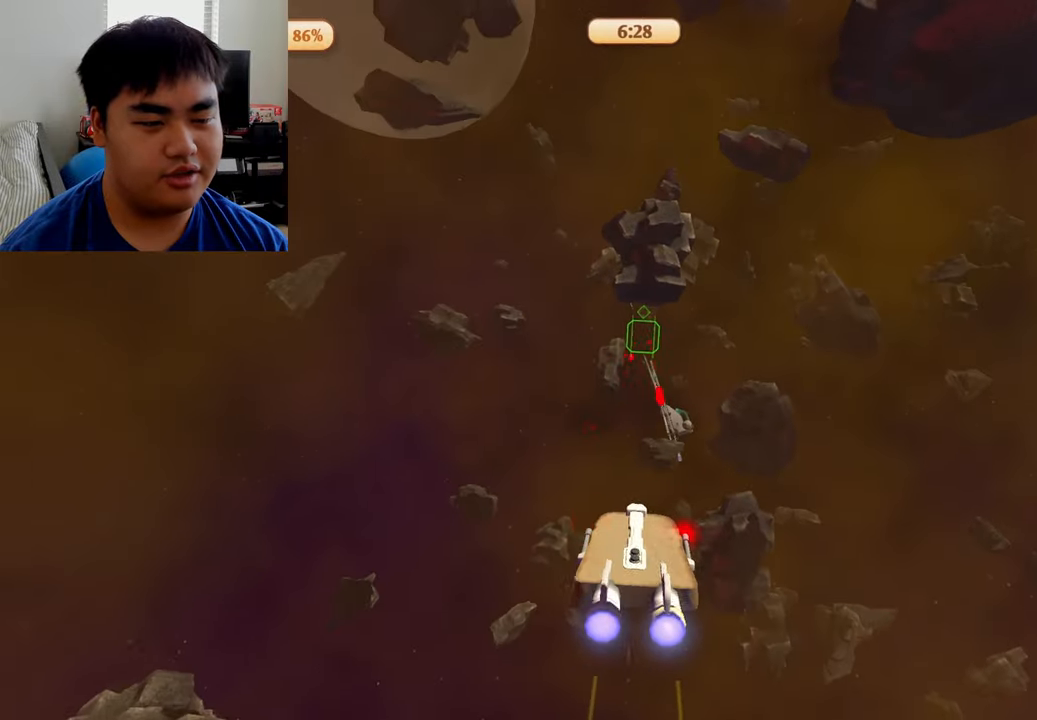
{"buttons": ["A"], "left_stick": "center", "right_stick": "center", "events": [[83, "left_stick", "down"], [250, "left_stick", "center"]]}
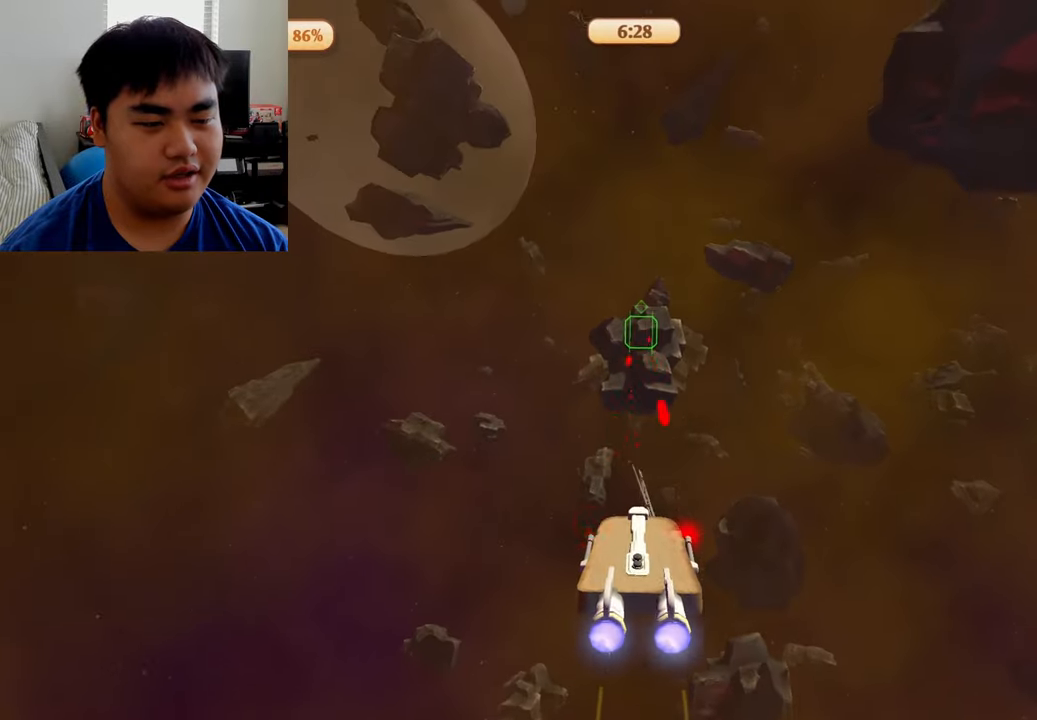
{"buttons": ["A"], "left_stick": "down-right", "right_stick": "center", "events": [[83, "left_stick", "right"], [250, "left_stick", "down-right"]]}
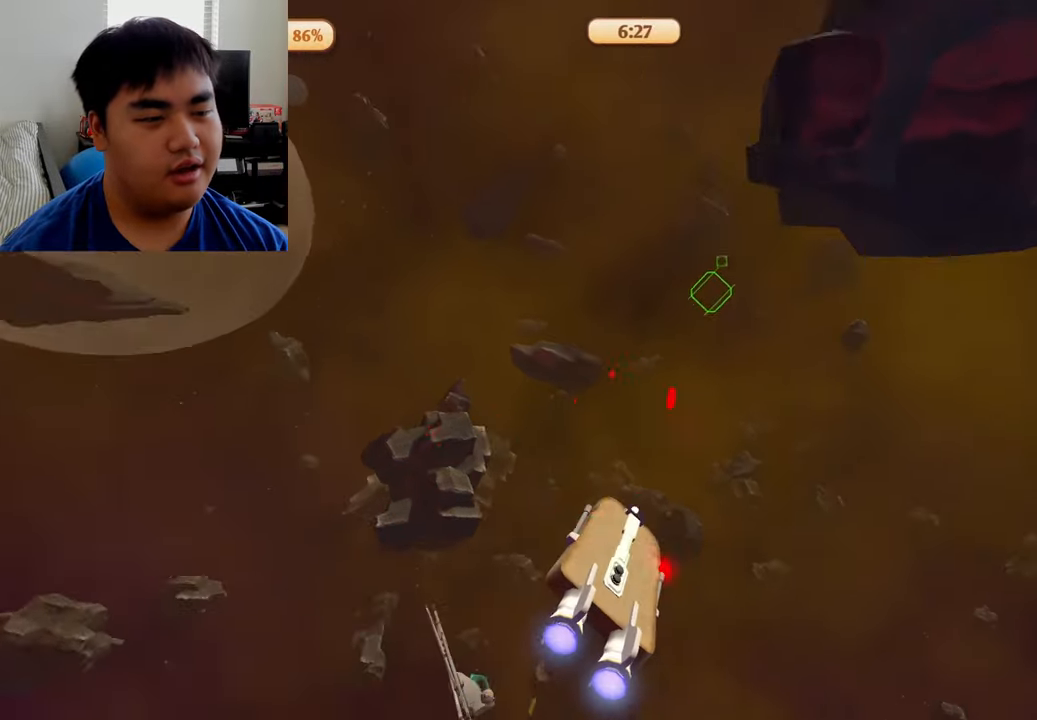
{"buttons": ["A"], "left_stick": "left", "right_stick": "center", "events": [[333, "left_stick", "left"]]}
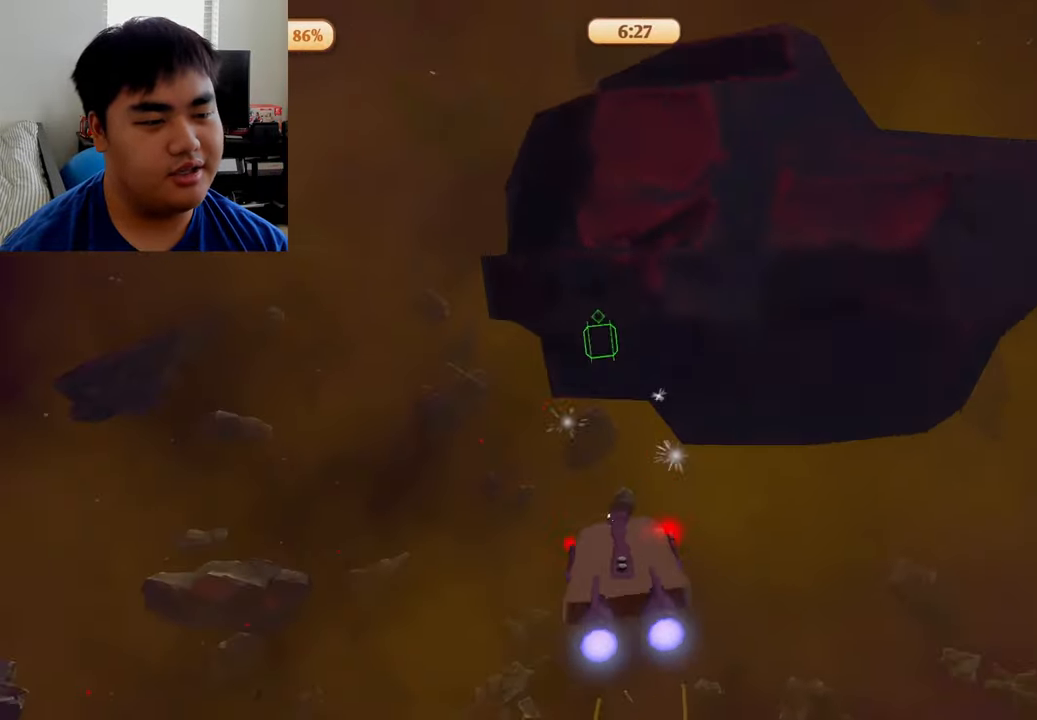
{"buttons": ["A"], "left_stick": "left", "right_stick": "center", "events": []}
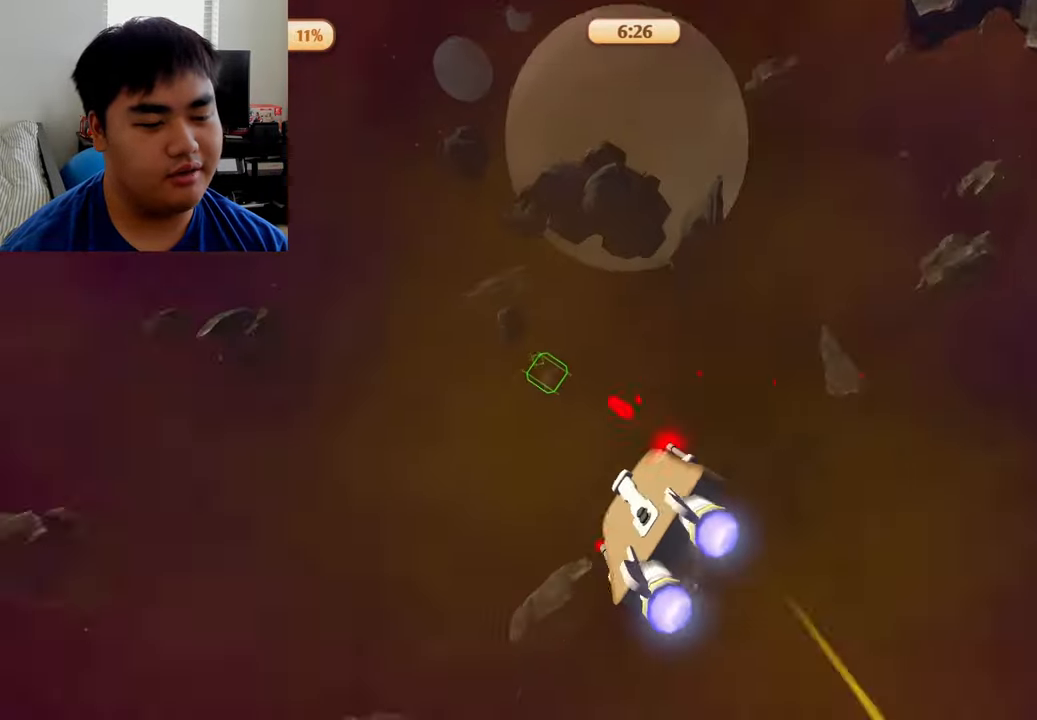
{"buttons": ["A"], "left_stick": "left", "right_stick": "center", "events": [[125, "left_stick", "center"], [458, "left_stick", "left"]]}
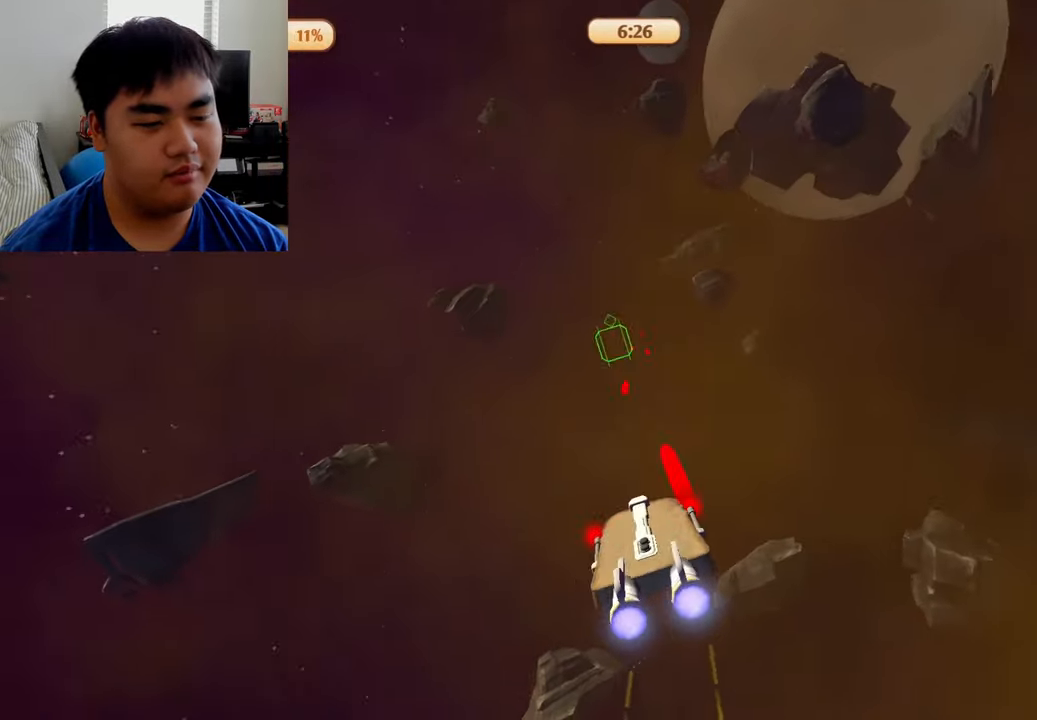
{"buttons": ["A"], "left_stick": "left", "right_stick": "center", "events": []}
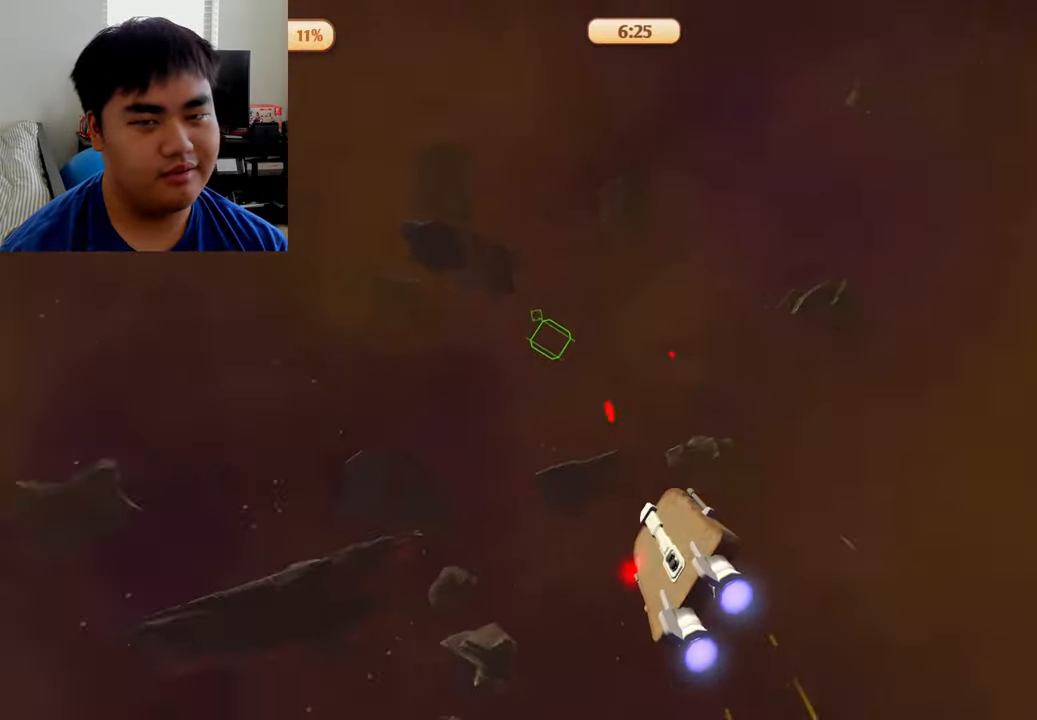
{"buttons": ["A"], "left_stick": "left", "right_stick": "center", "events": []}
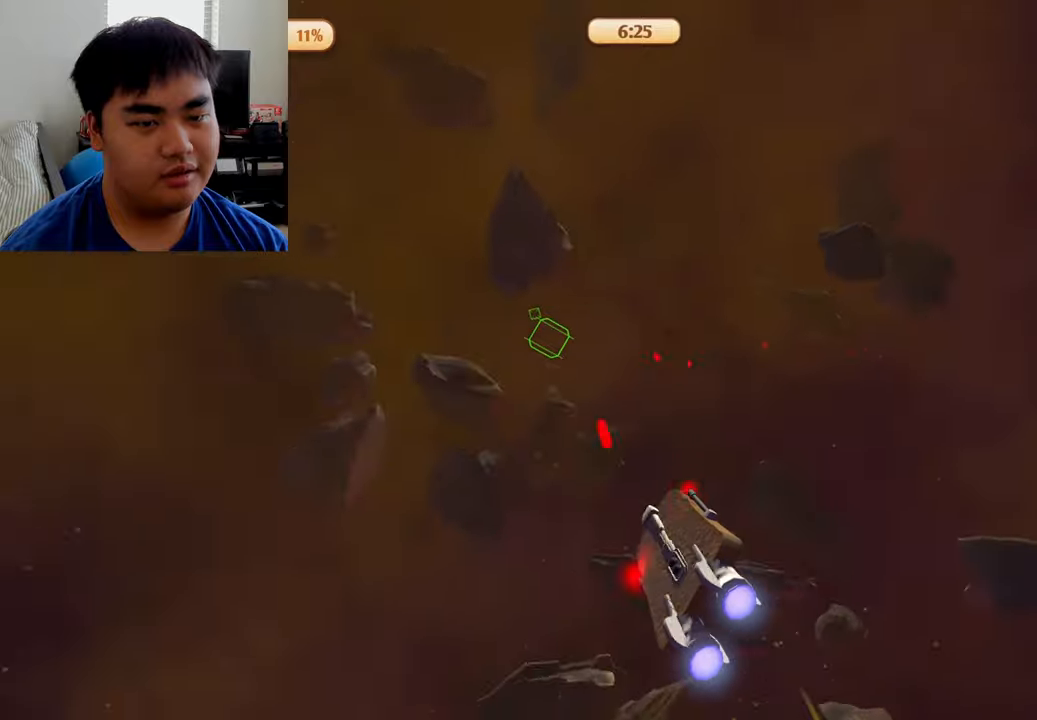
{"buttons": ["A"], "left_stick": "center", "right_stick": "center", "events": [[292, "left_stick", "center"]]}
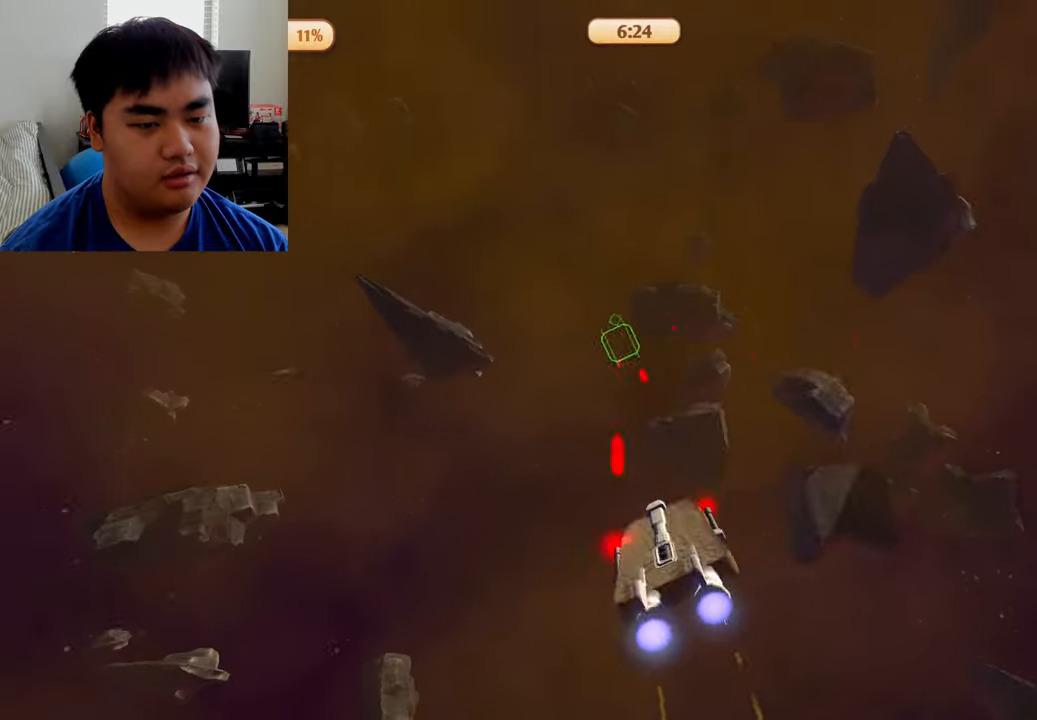
{"buttons": ["A"], "left_stick": "right", "right_stick": "center", "events": [[417, "left_stick", "right"]]}
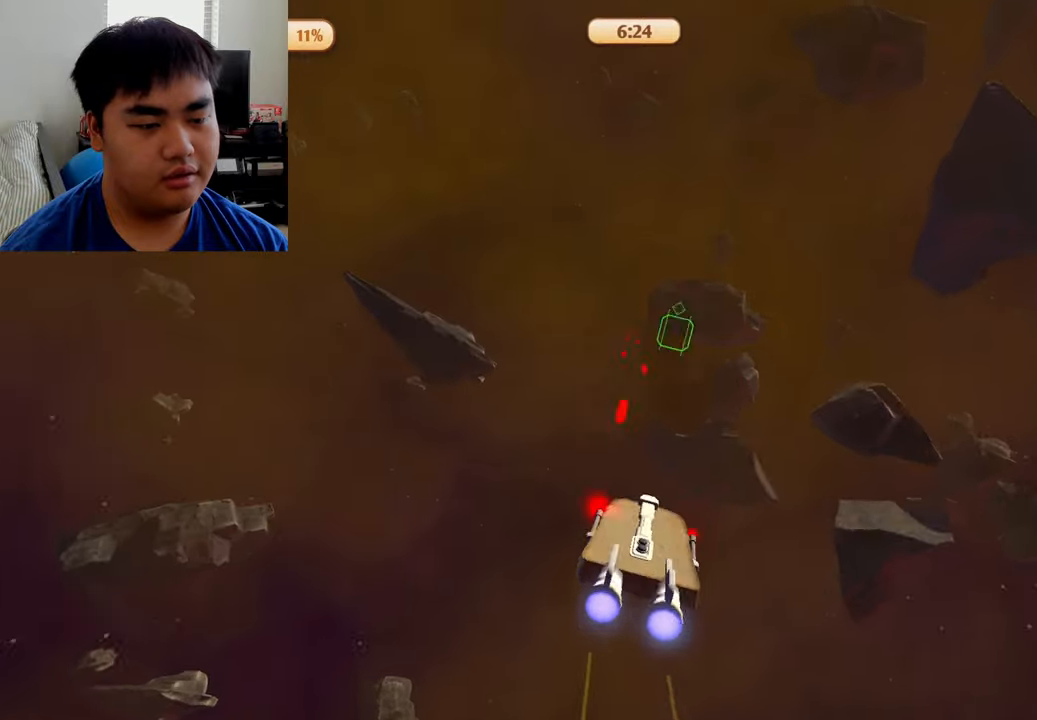
{"buttons": ["A"], "left_stick": "down-right", "right_stick": "center", "events": [[84, "left_stick", "center"], [417, "left_stick", "down-right"]]}
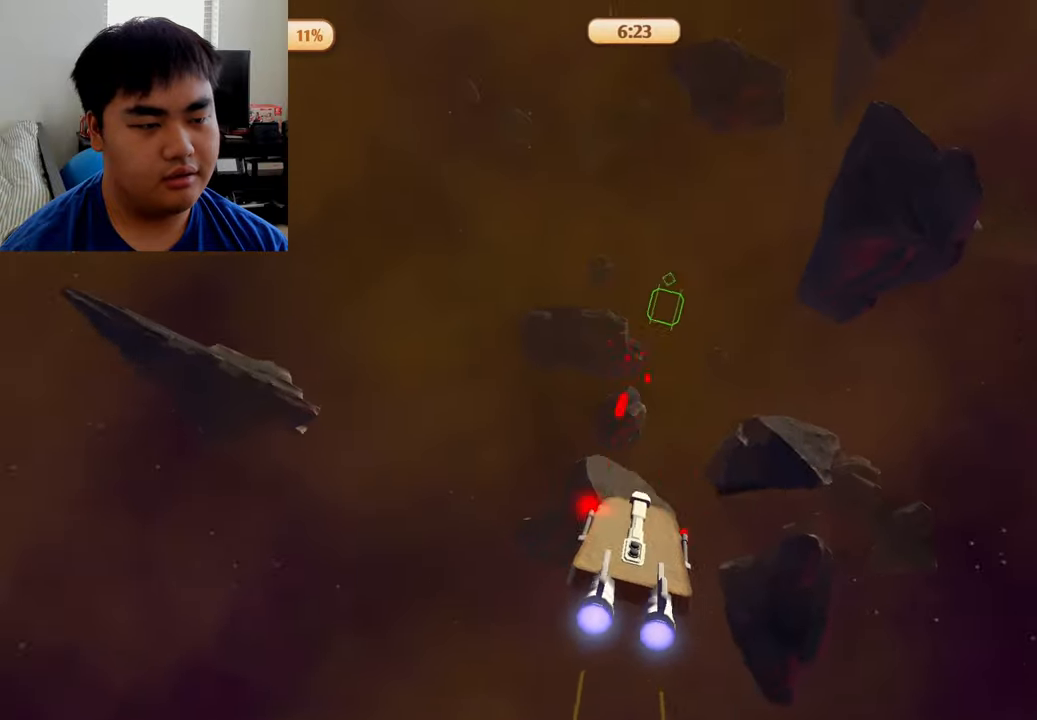
{"buttons": [], "left_stick": "left", "right_stick": "center", "events": [[42, "left_stick", "down"], [334, "A", "up"], [459, "left_stick", "left"]]}
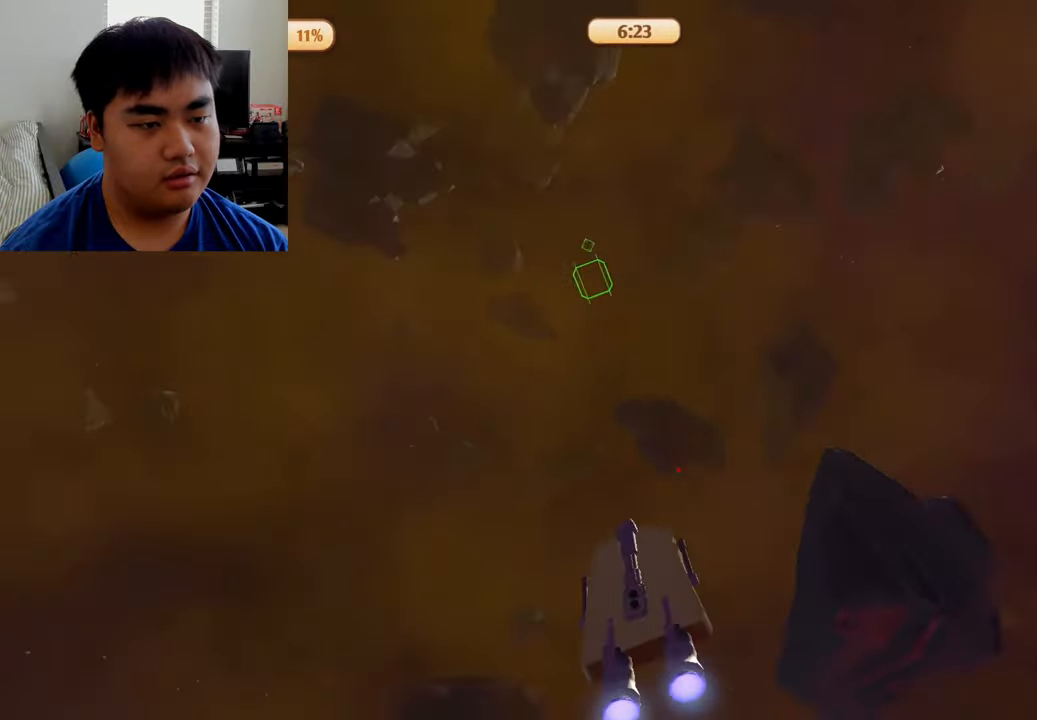
{"buttons": [], "left_stick": "center", "right_stick": "center", "events": [[292, "left_stick", "center"]]}
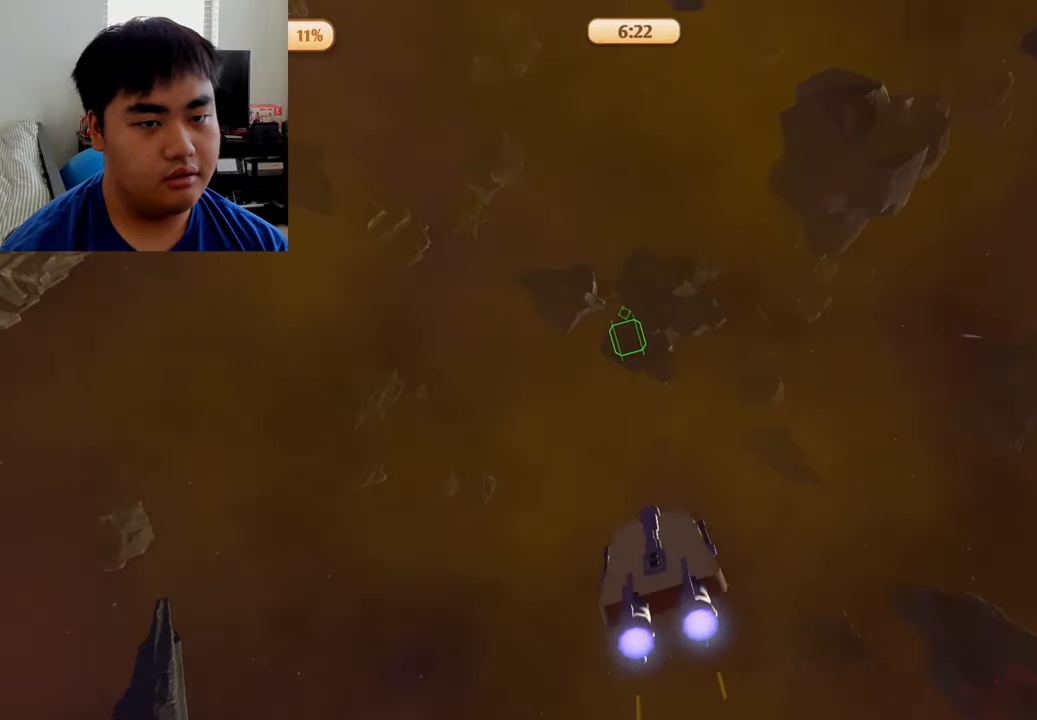
{"buttons": [], "left_stick": "center", "right_stick": "center", "events": [[42, "left_stick", "down"], [250, "left_stick", "down-left"], [375, "left_stick", "left"], [500, "left_stick", "center"]]}
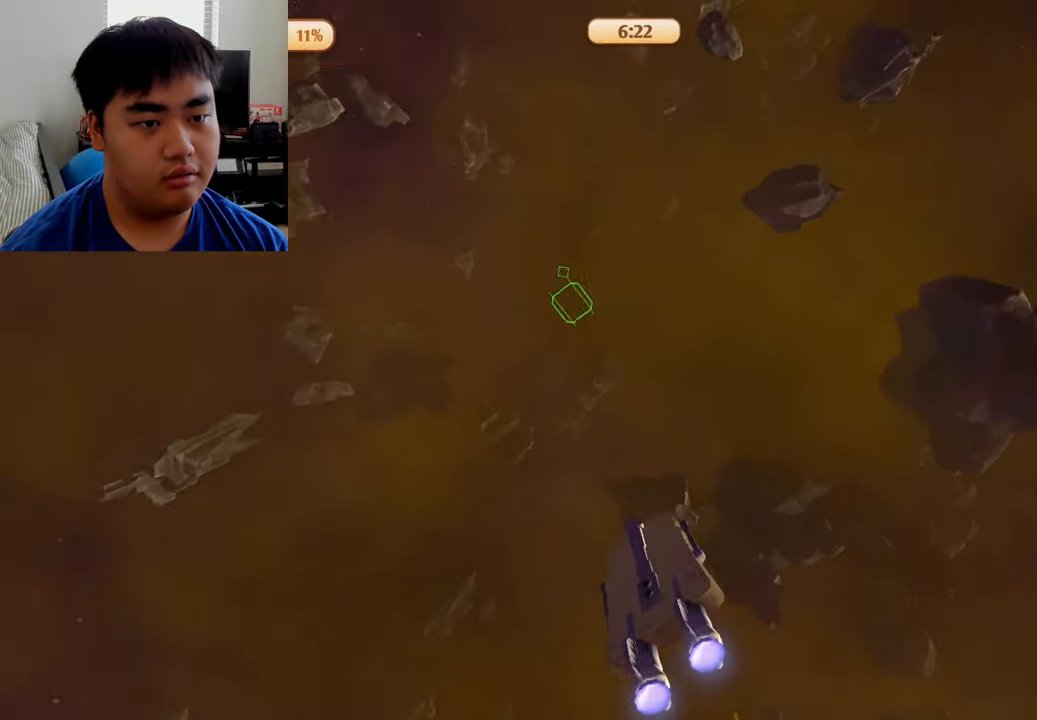
{"buttons": [], "left_stick": "down", "right_stick": "center", "events": [[375, "left_stick", "down"]]}
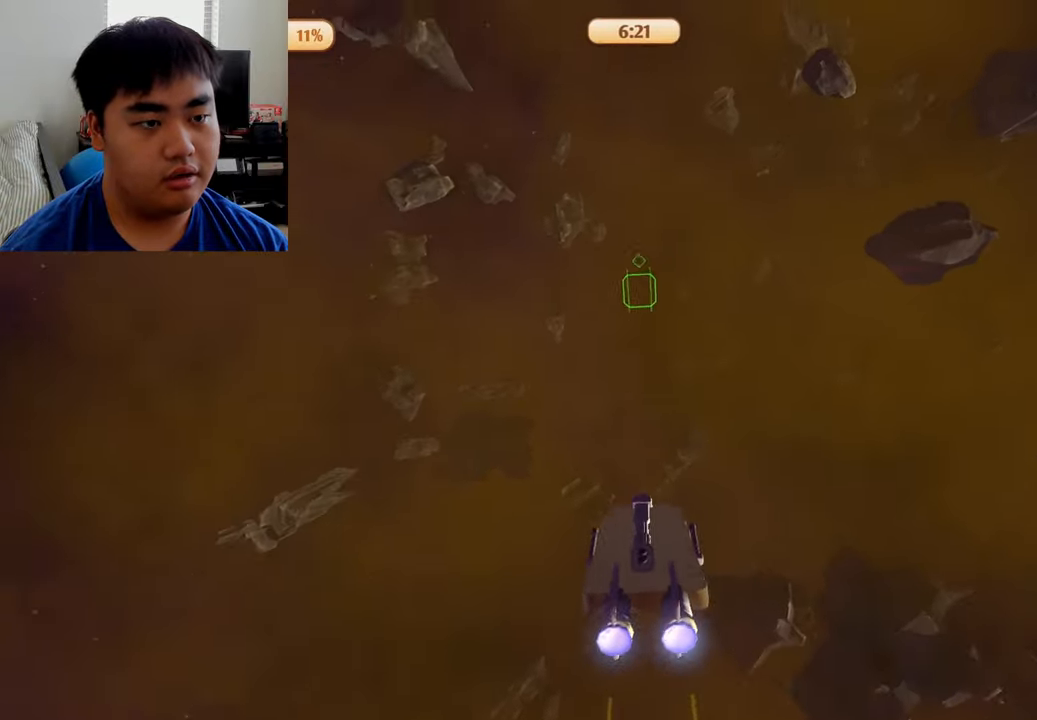
{"buttons": [], "left_stick": "center", "right_stick": "center", "events": [[334, "left_stick", "center"]]}
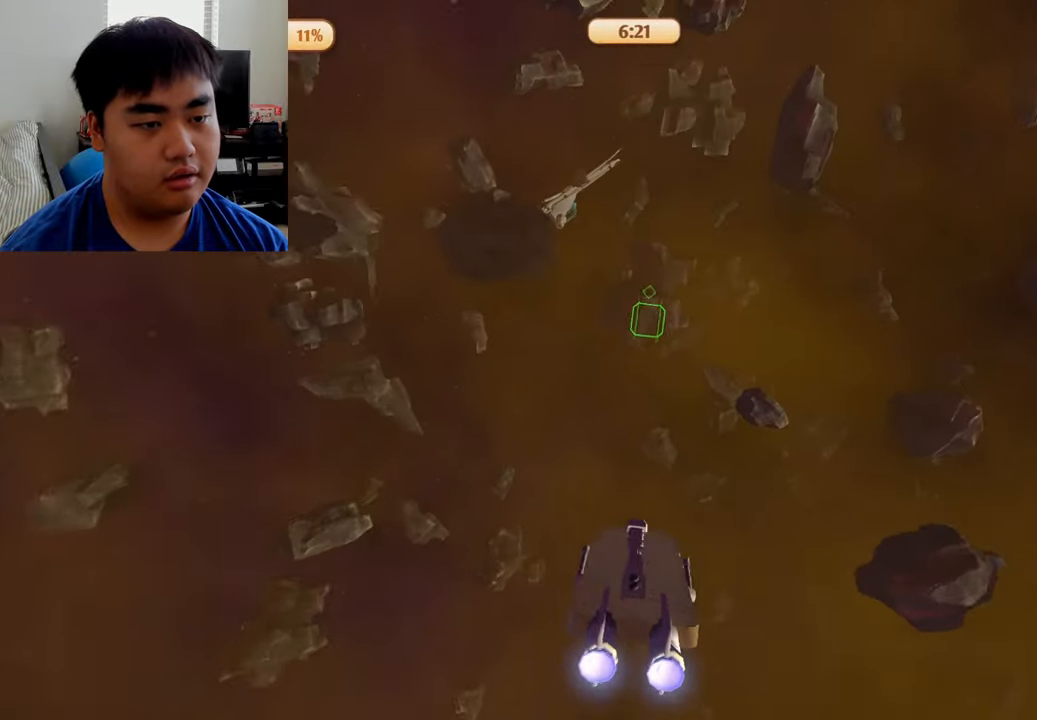
{"buttons": [], "left_stick": "down", "right_stick": "center", "events": [[417, "left_stick", "down"]]}
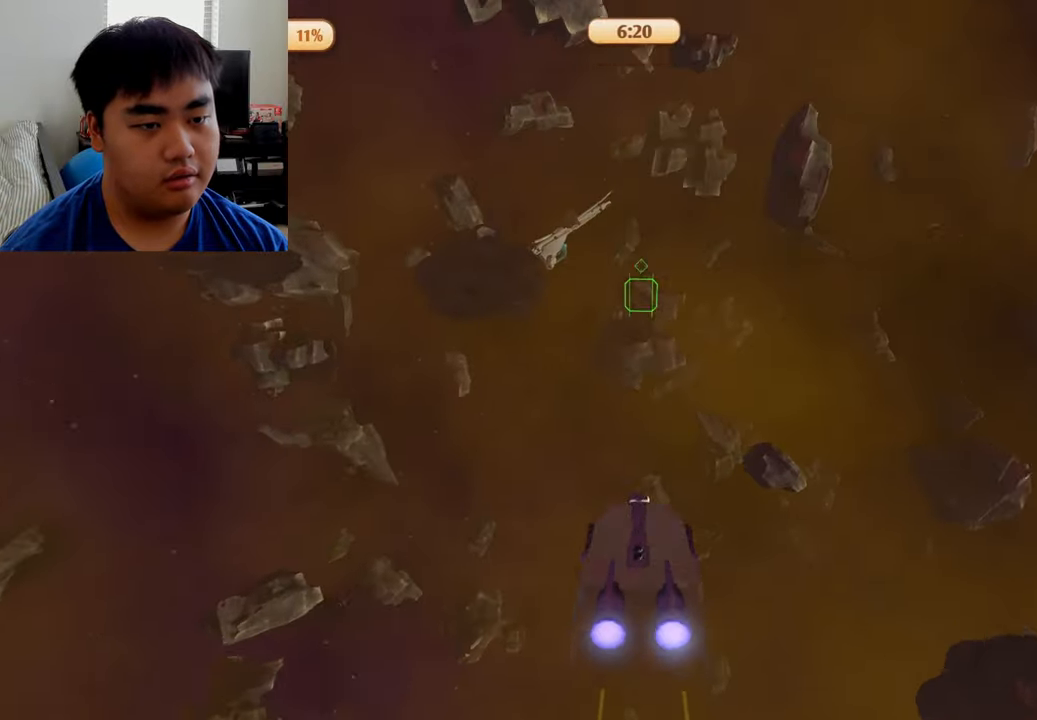
{"buttons": [], "left_stick": "center", "right_stick": "center", "events": [[292, "left_stick", "center"]]}
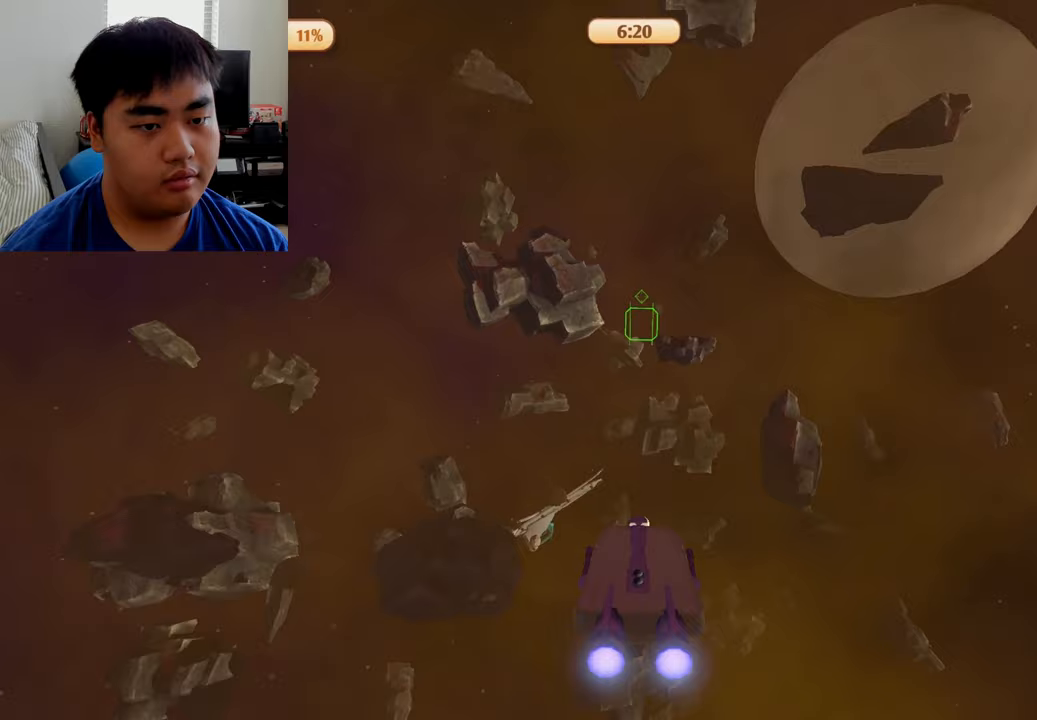
{"buttons": [], "left_stick": "left", "right_stick": "center", "events": [[500, "left_stick", "left"]]}
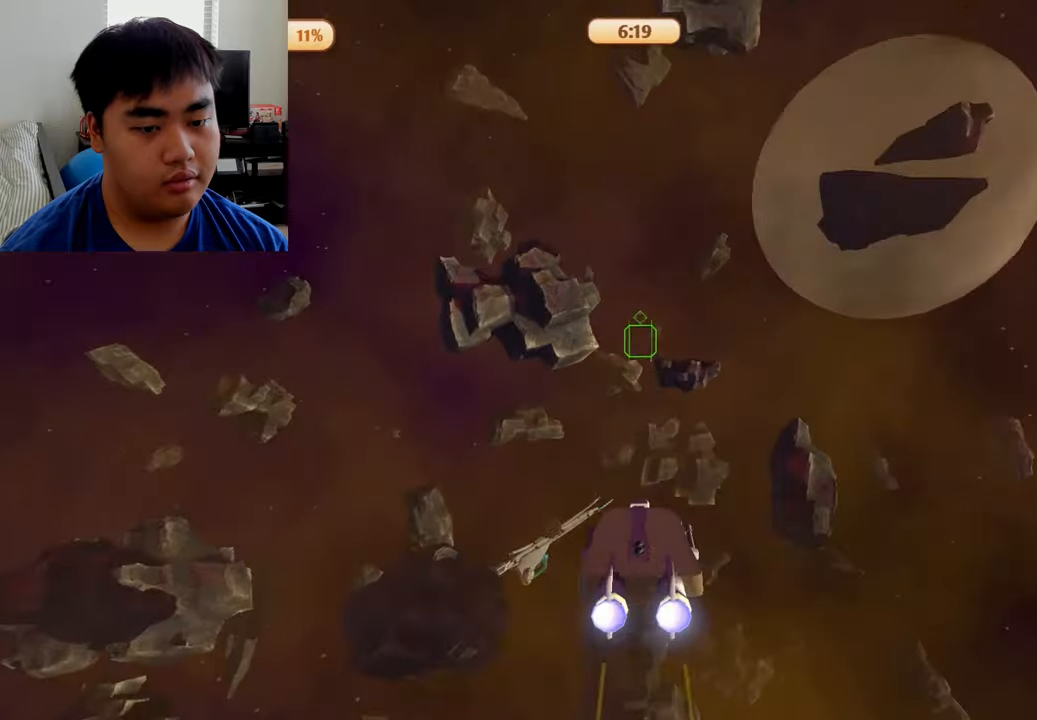
{"buttons": [], "left_stick": "center", "right_stick": "center", "events": [[125, "left_stick", "up-left"], [417, "left_stick", "center"]]}
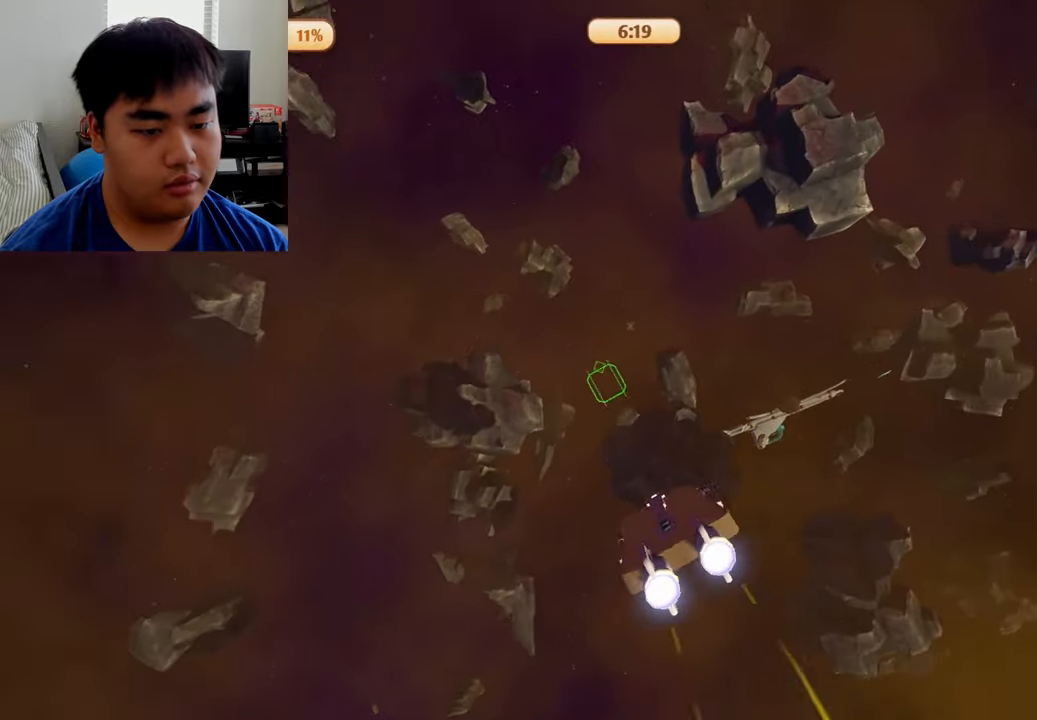
{"buttons": [], "left_stick": "center", "right_stick": "center", "events": []}
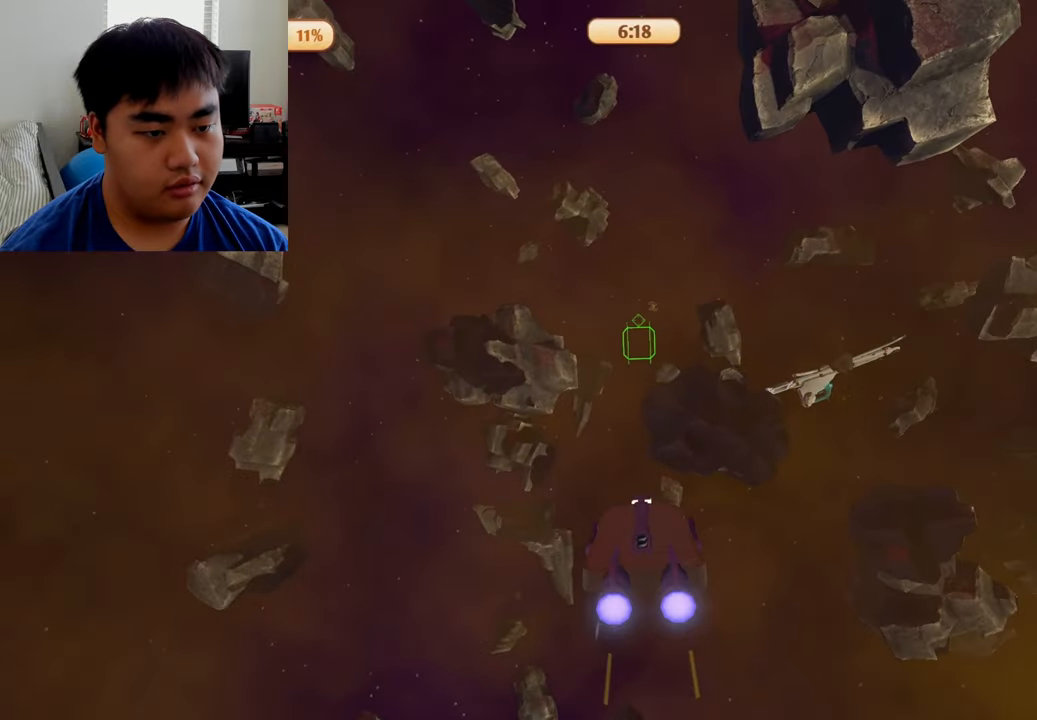
{"buttons": ["A"], "left_stick": "up", "right_stick": "center", "events": [[208, "A", "down"], [500, "left_stick", "up"]]}
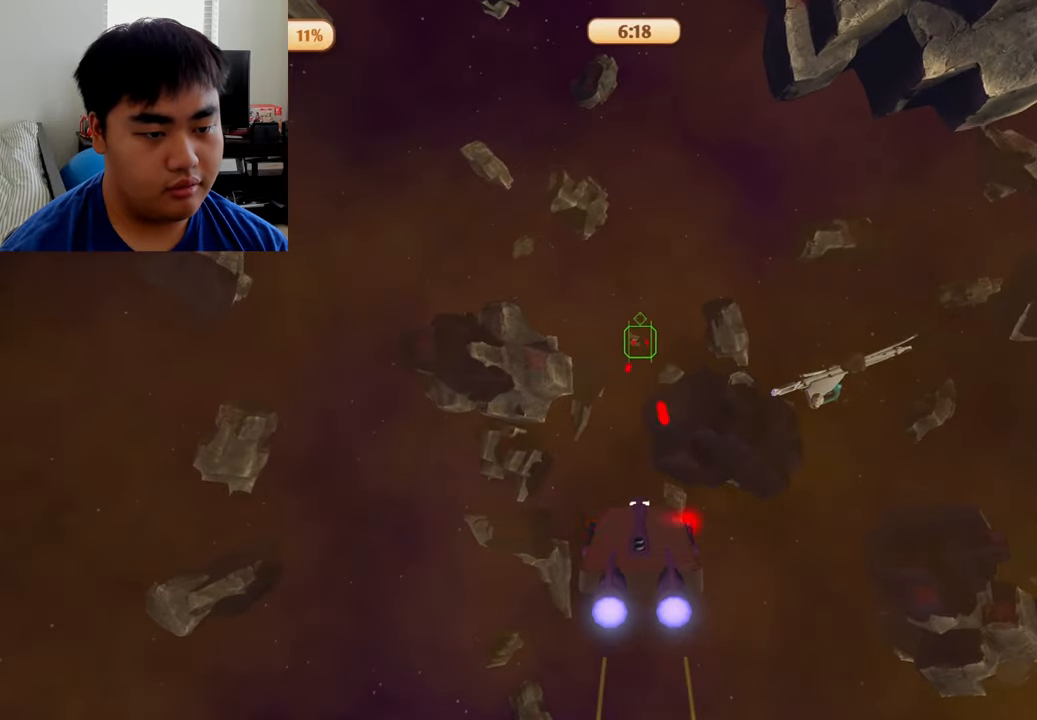
{"buttons": ["A"], "left_stick": "left", "right_stick": "center", "events": [[167, "left_stick", "center"], [500, "left_stick", "left"]]}